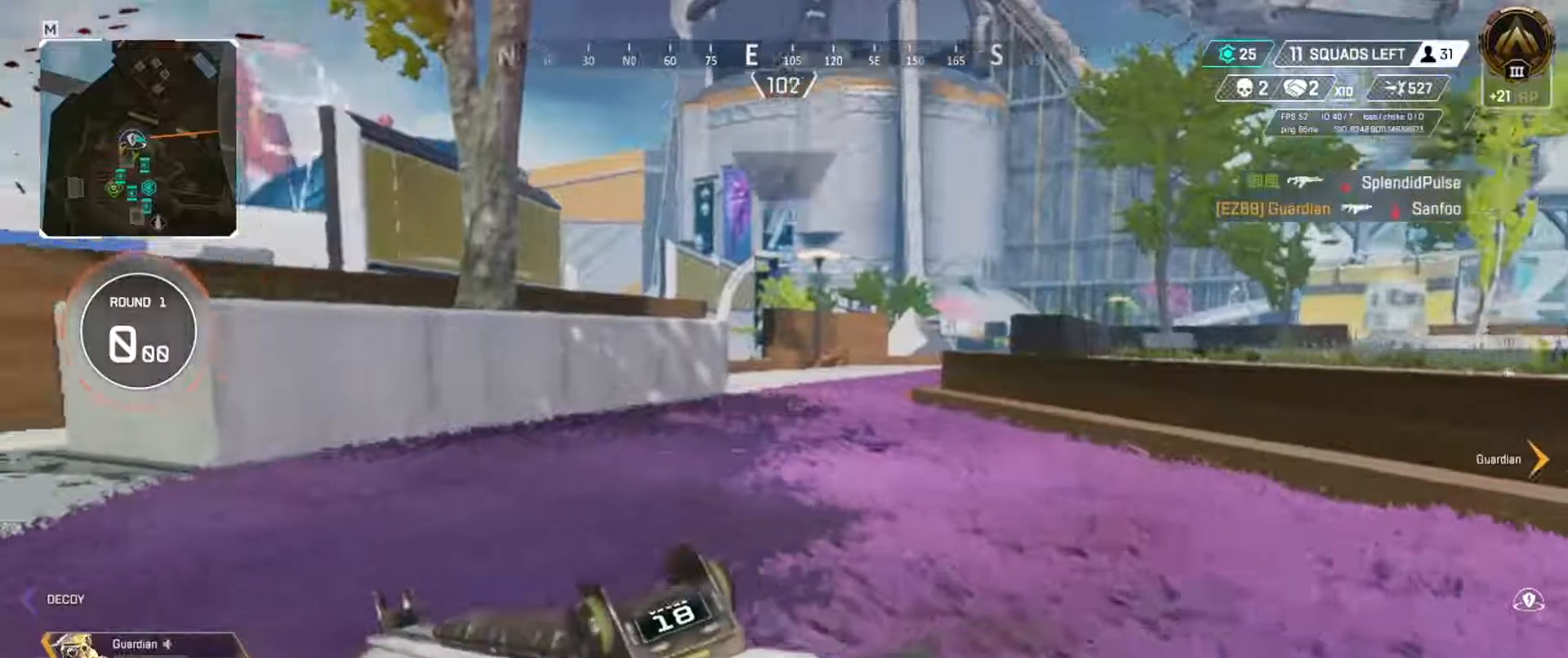
Gameplay with keyboard; each line is a JSON object with the keys held at the frame after it. "events" lists presses ("down") and releases ("up") of "a", "ctrl", "d", "e", "f", "q", "r", "s", "shift", "space", "tab" and "w" between this image and that frame as [ms after this image, input, new state], when the widget could be followed in between. No other keys are recorded. Mouse input is not recorded.
{"keys": ["w"], "events": []}
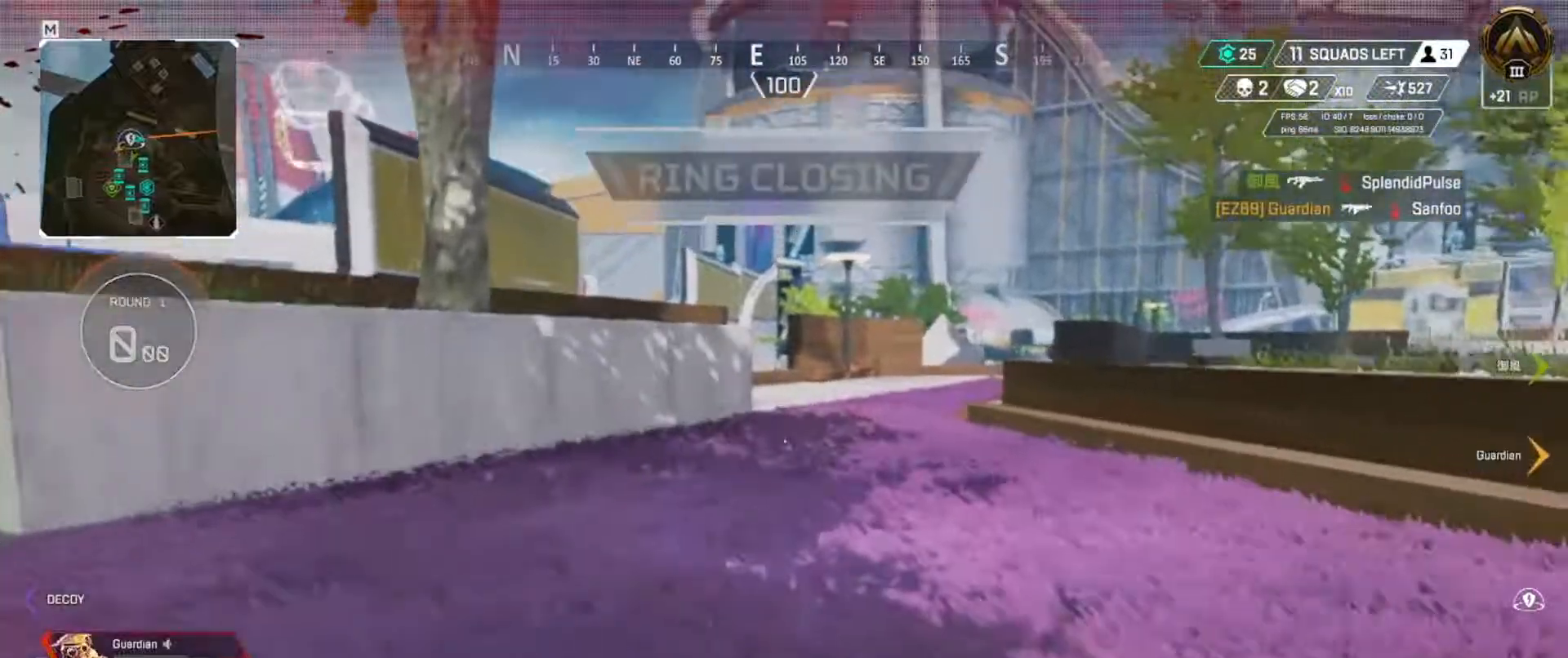
{"keys": ["w"], "events": []}
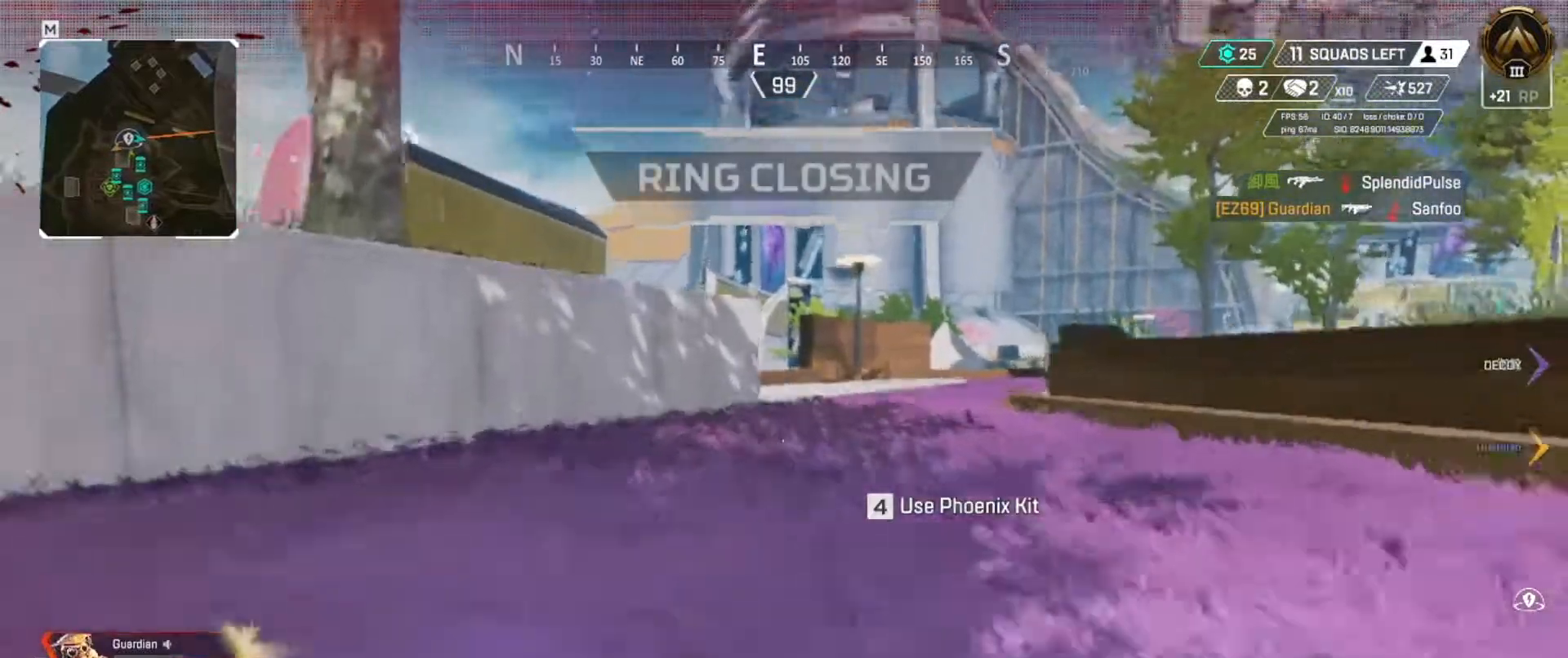
{"keys": ["w"], "events": []}
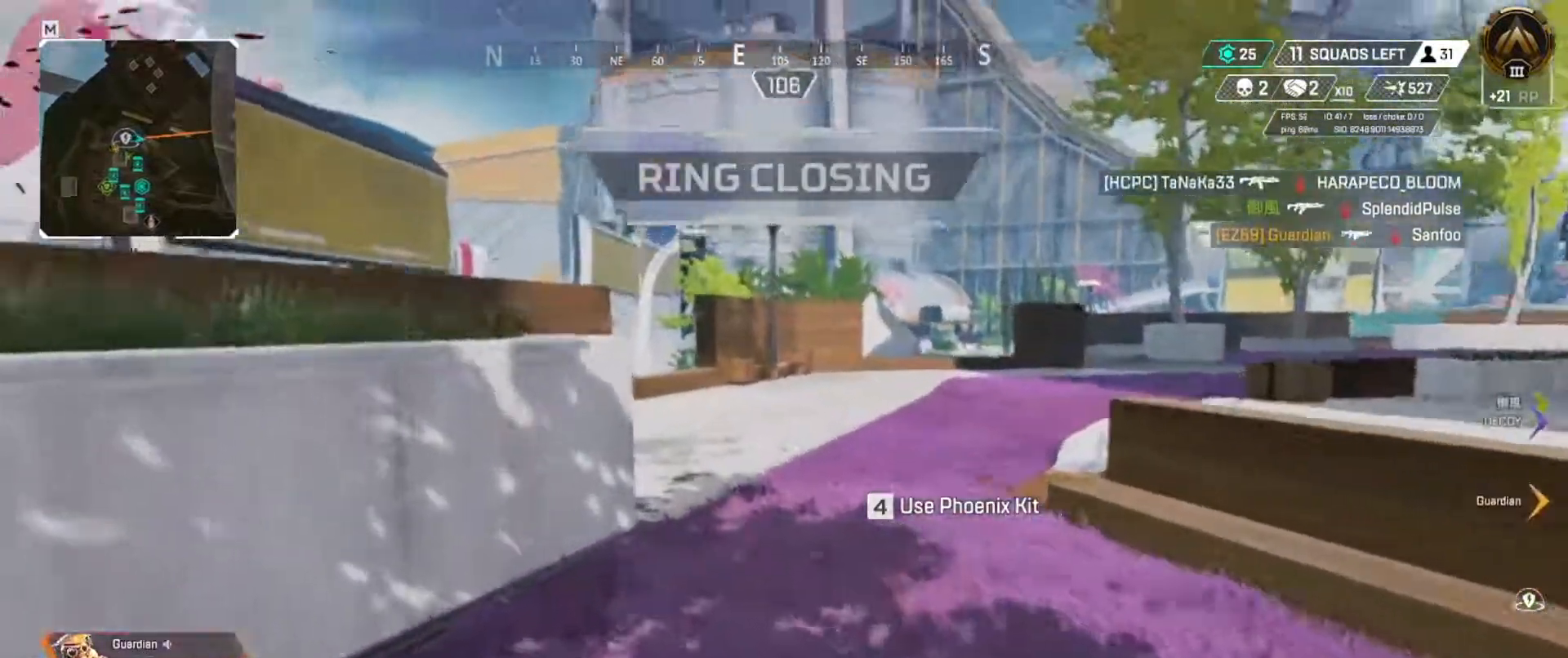
{"keys": ["e"], "events": [[167, "e", "down"], [417, "w", "up"]]}
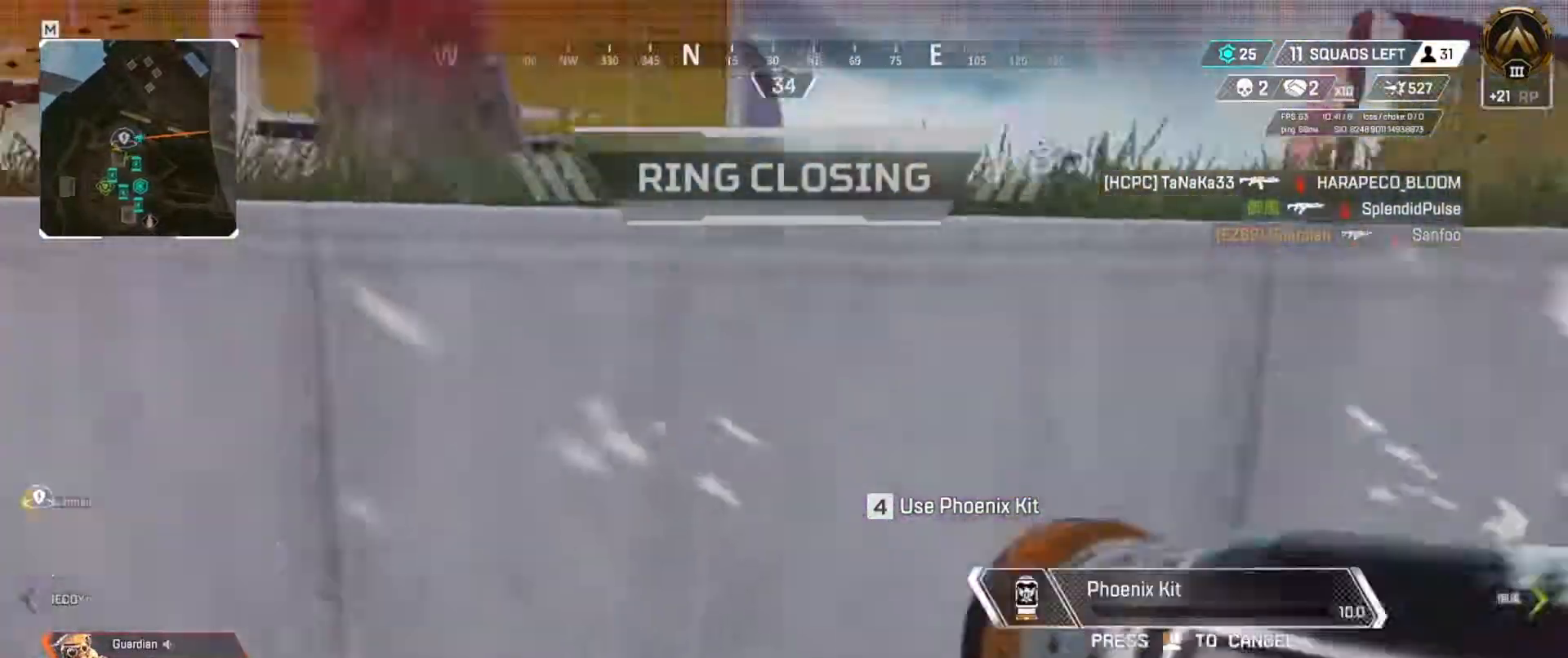
{"keys": ["e", "s"], "events": [[117, "s", "down"]]}
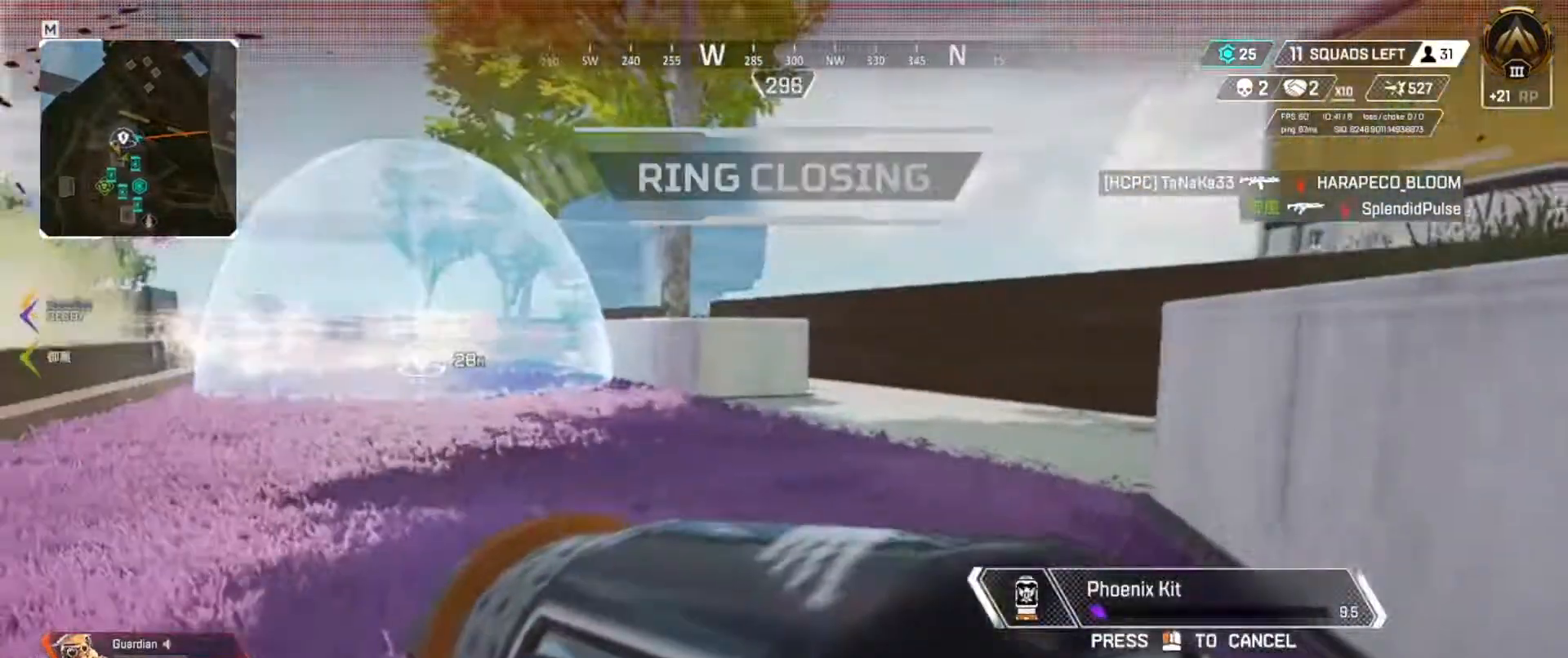
{"keys": ["s"], "events": [[217, "e", "up"]]}
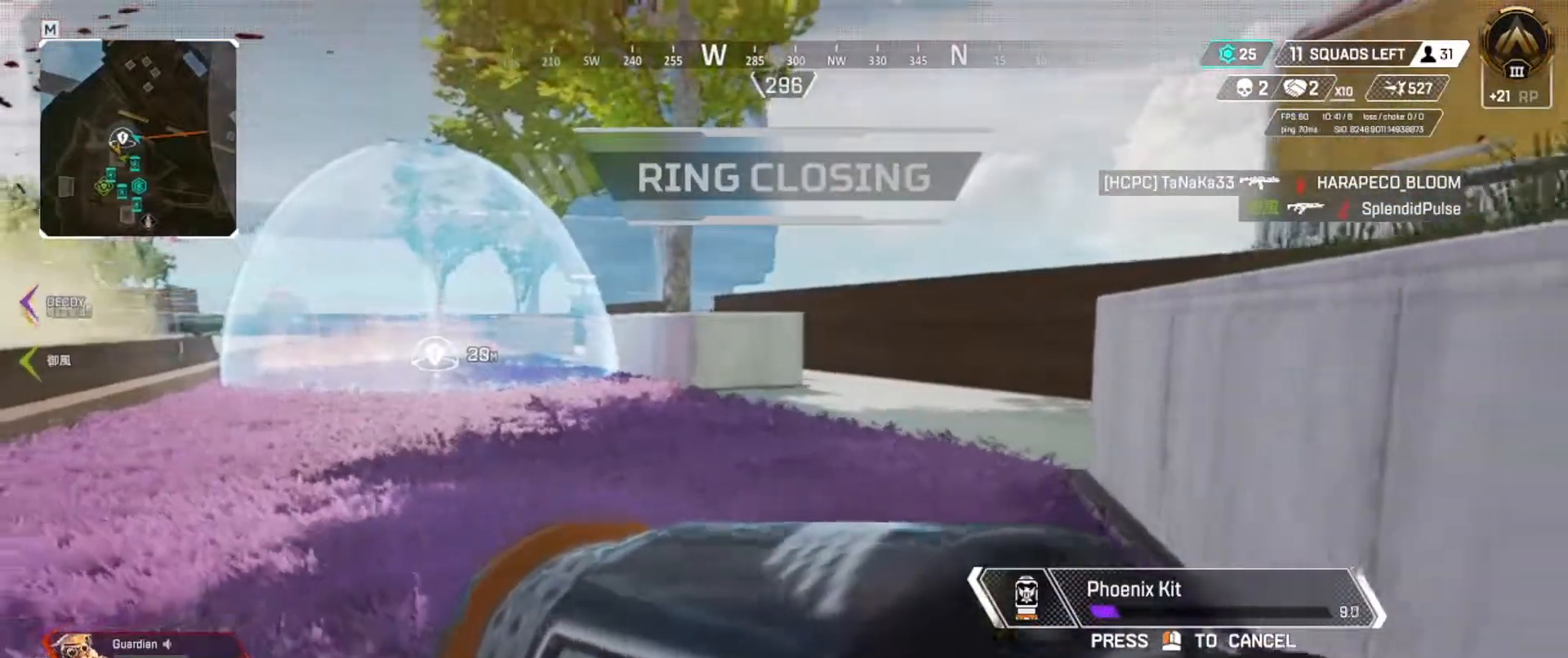
{"keys": ["q", "s"], "events": [[384, "q", "down"]]}
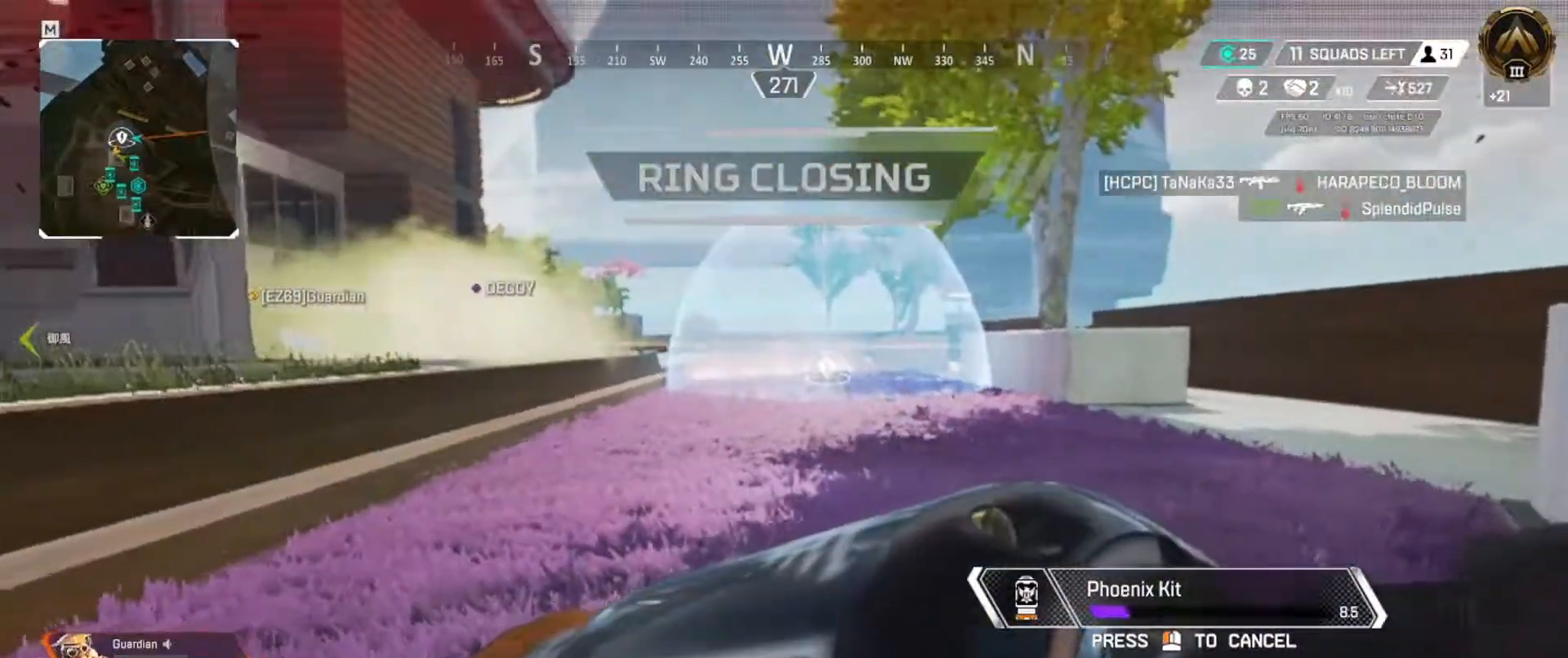
{"keys": ["s"], "events": [[333, "q", "up"]]}
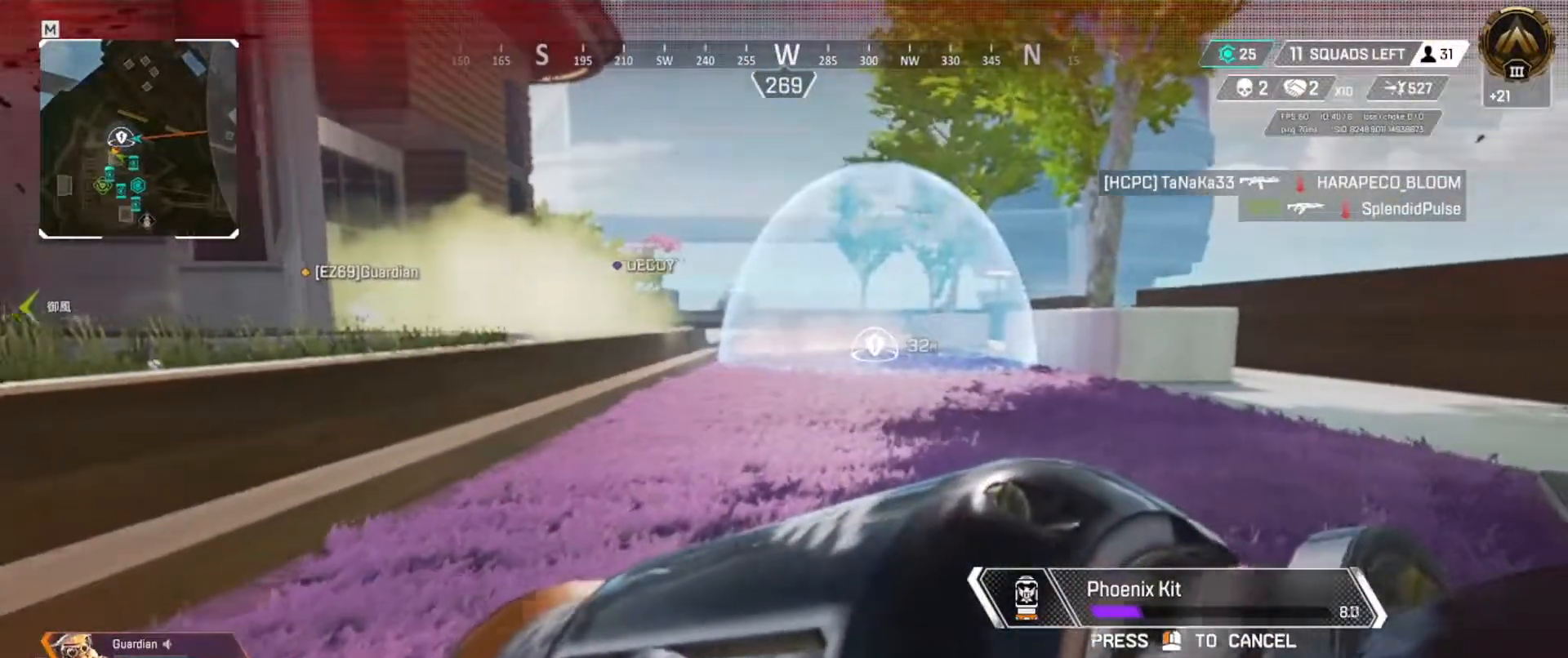
{"keys": ["q", "s"], "events": [[84, "q", "down"]]}
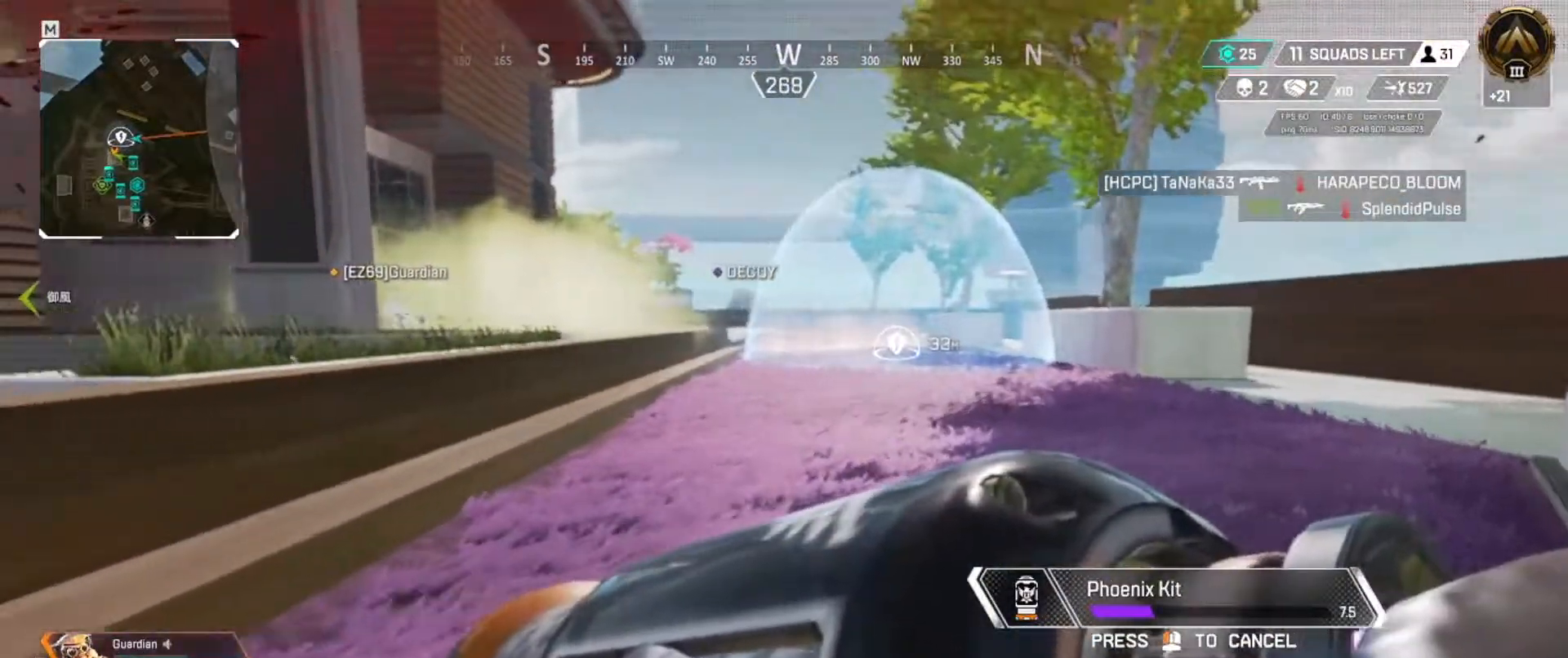
{"keys": ["s"], "events": [[66, "q", "up"]]}
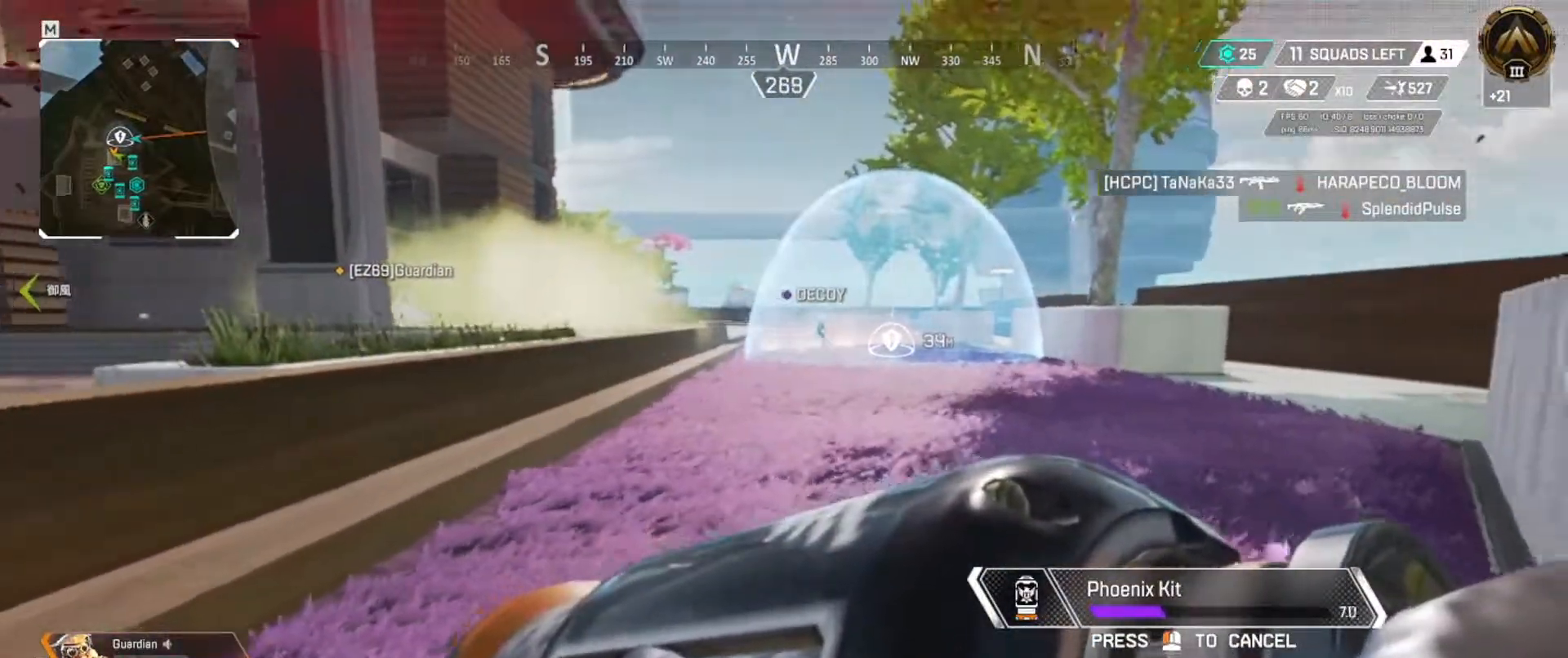
{"keys": ["e"], "events": [[100, "e", "down"], [334, "s", "up"]]}
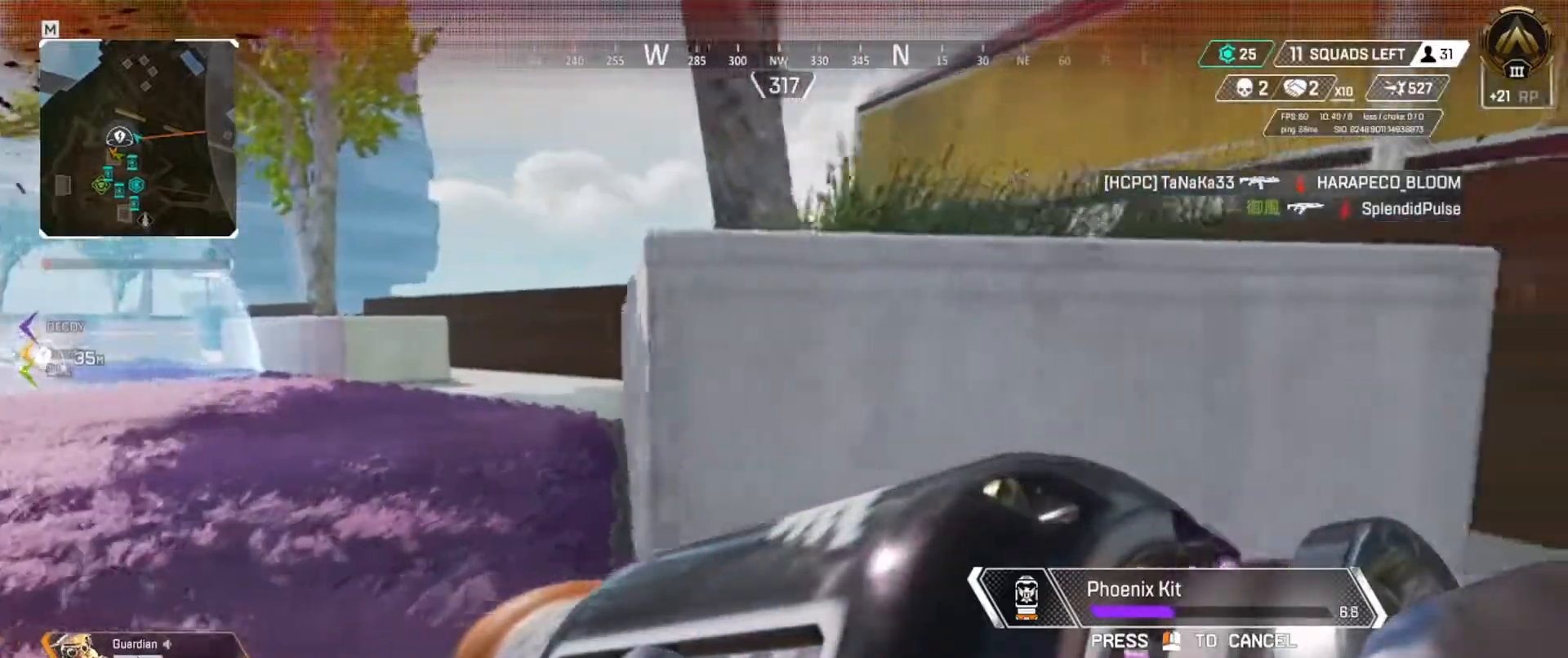
{"keys": ["e"], "events": []}
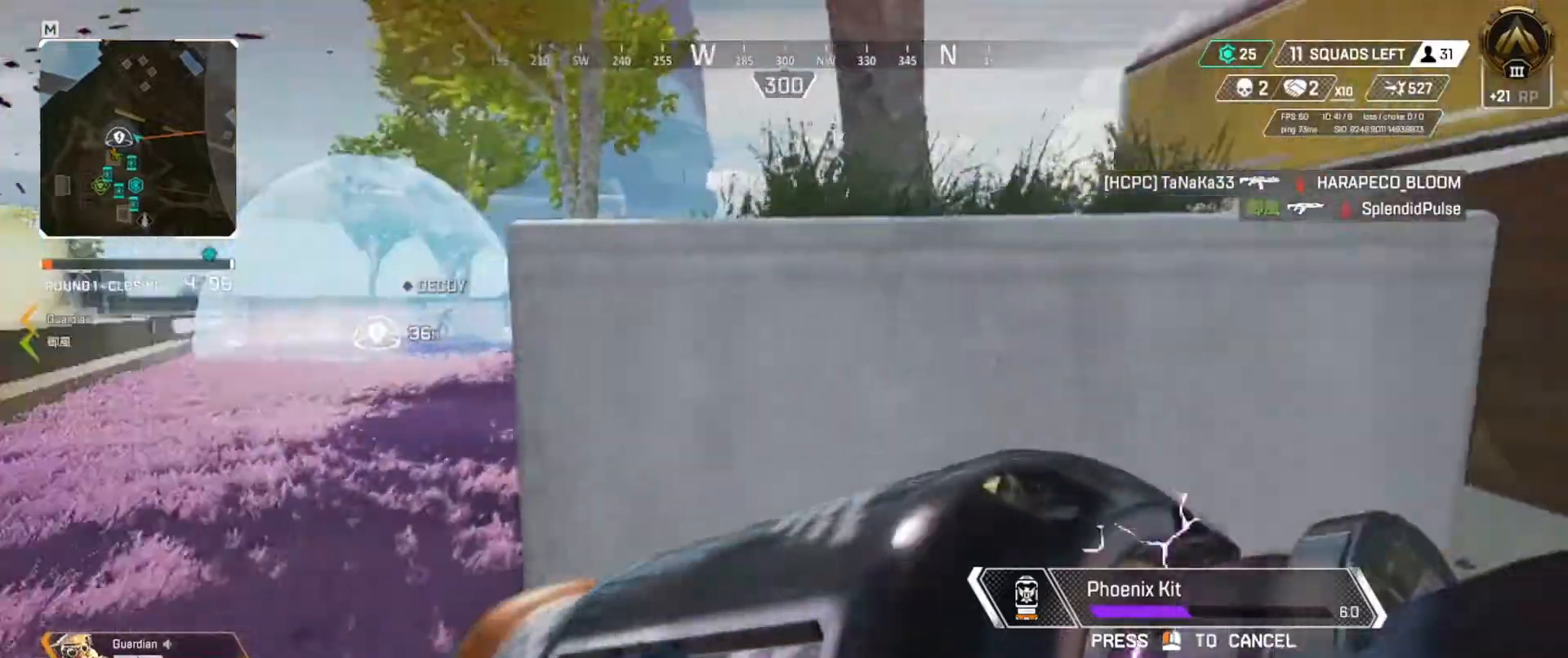
{"keys": ["e"], "events": [[34, "s", "down"], [434, "s", "up"]]}
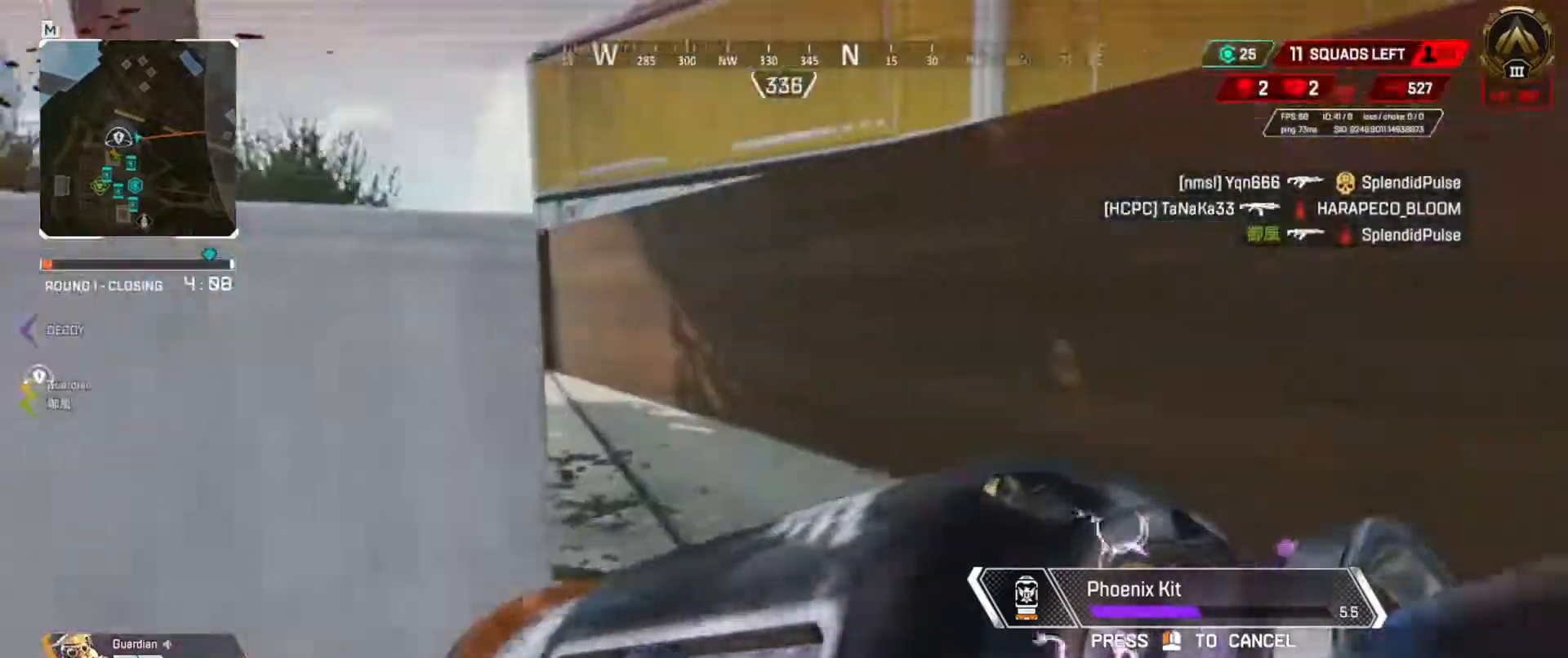
{"keys": ["e"], "events": [[283, "w", "down"], [450, "w", "up"]]}
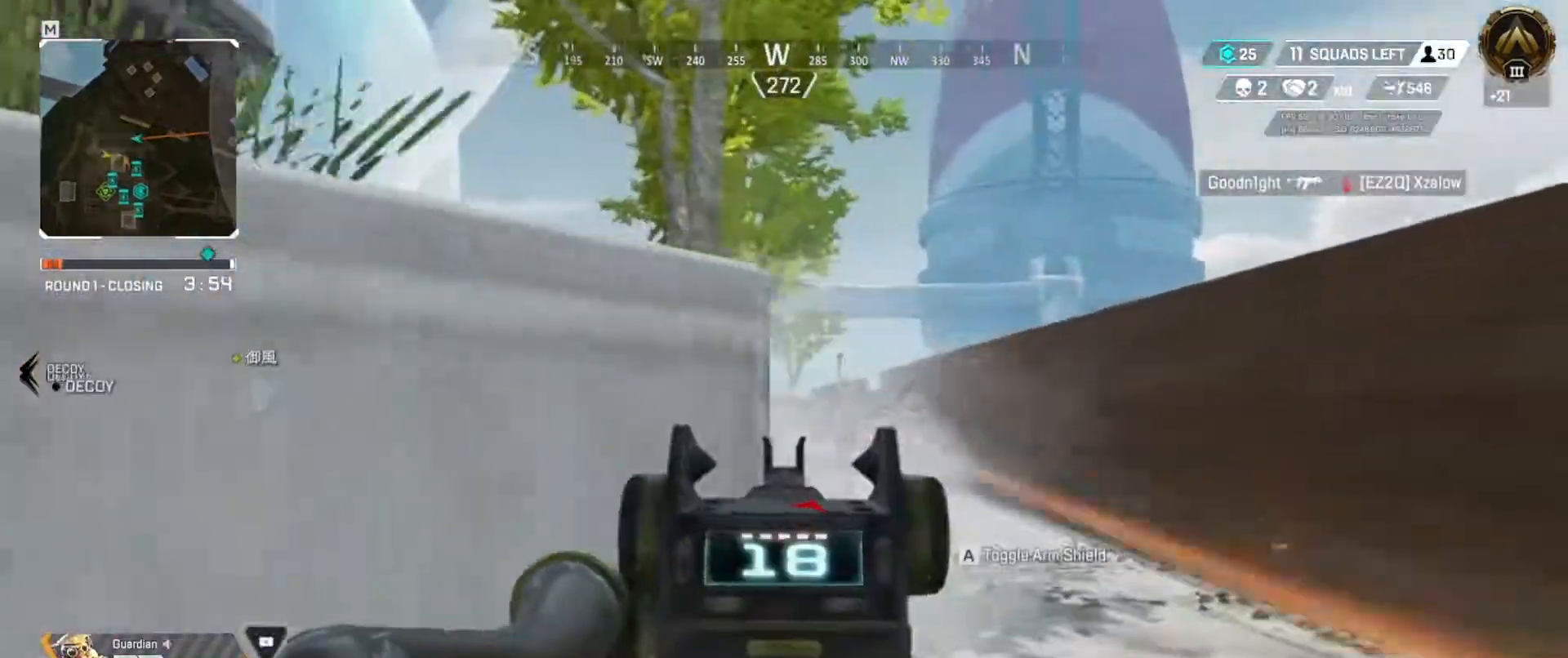
{"keys": [], "events": [[134, "w", "down"], [434, "w", "up"], [467, "e", "up"]]}
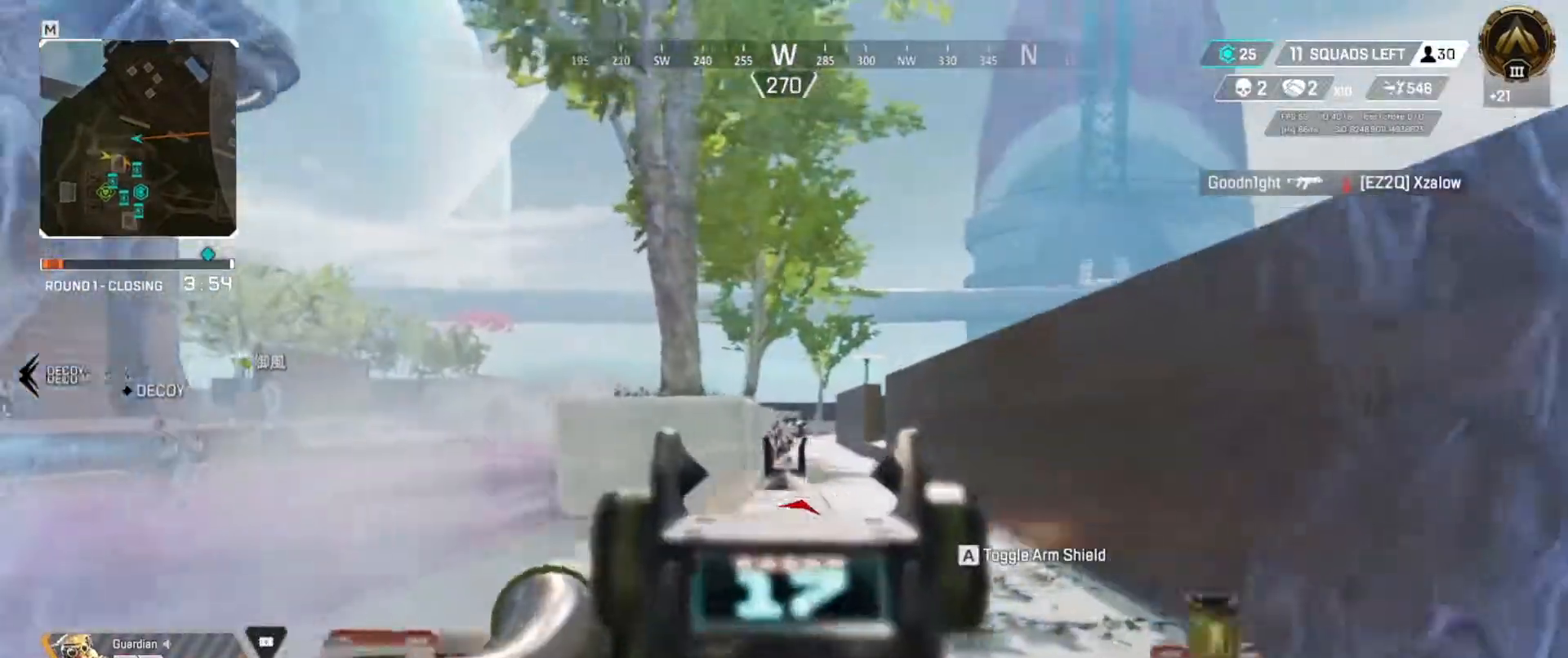
{"keys": ["s"], "events": [[50, "q", "down"], [133, "q", "up"], [150, "e", "down"], [367, "e", "up"], [367, "s", "down"]]}
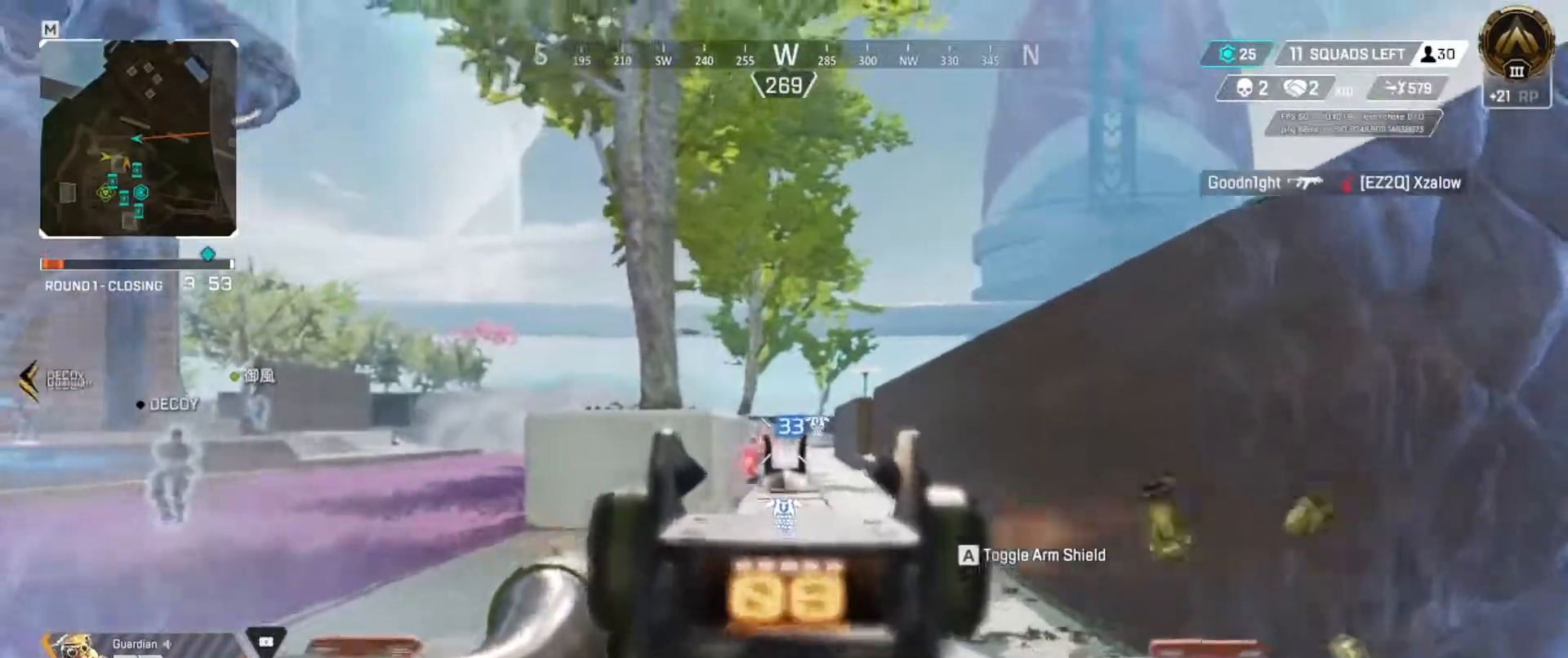
{"keys": ["q", "w"], "events": [[67, "q", "down"], [100, "s", "up"], [117, "r", "down"], [184, "r", "up"], [184, "w", "down"]]}
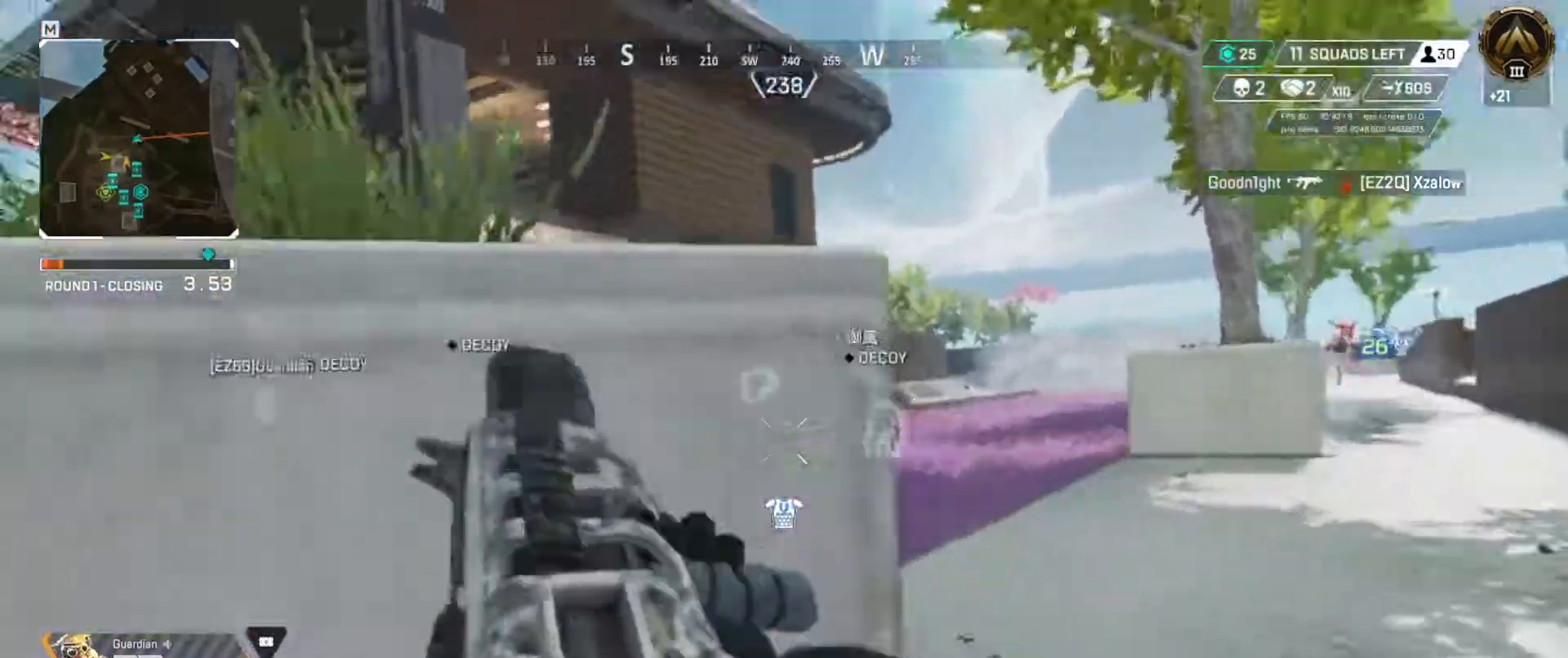
{"keys": ["q", "w"], "events": []}
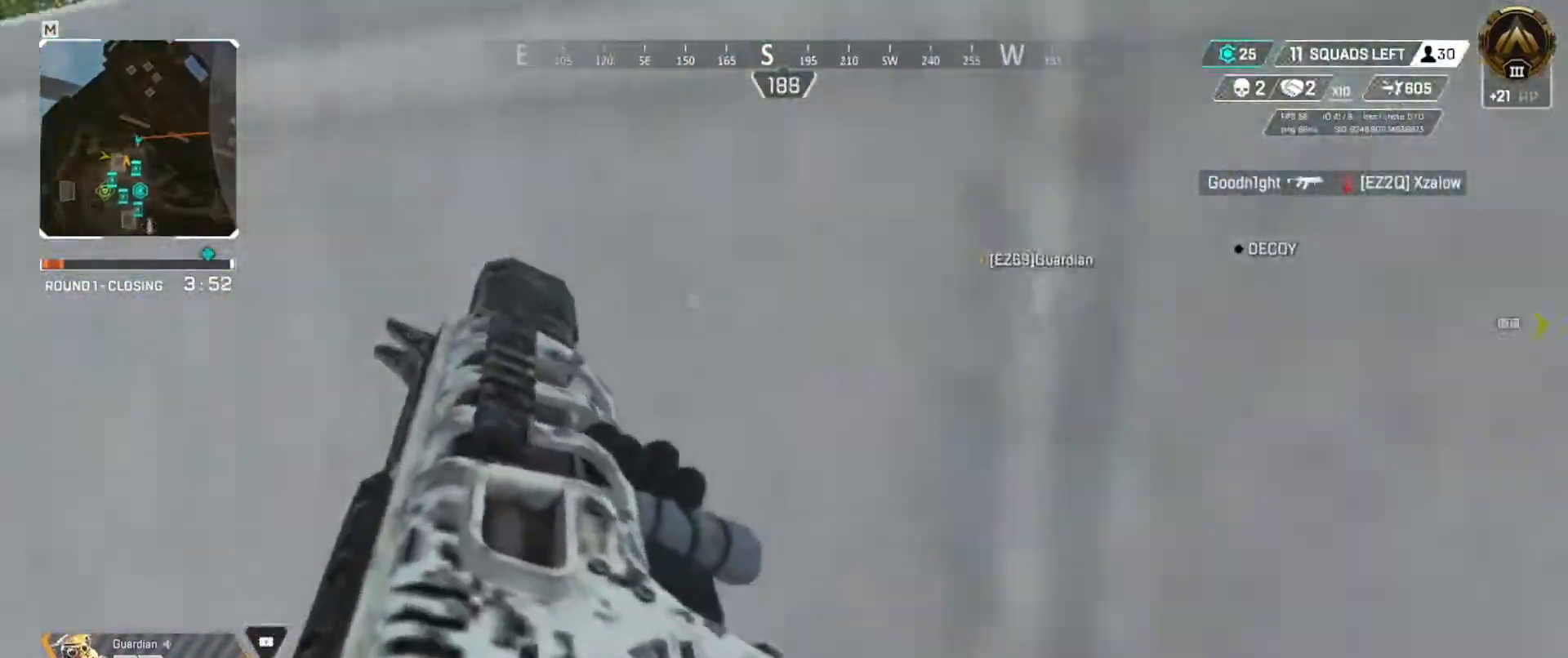
{"keys": ["q", "w"], "events": [[300, "w", "up"], [401, "w", "down"]]}
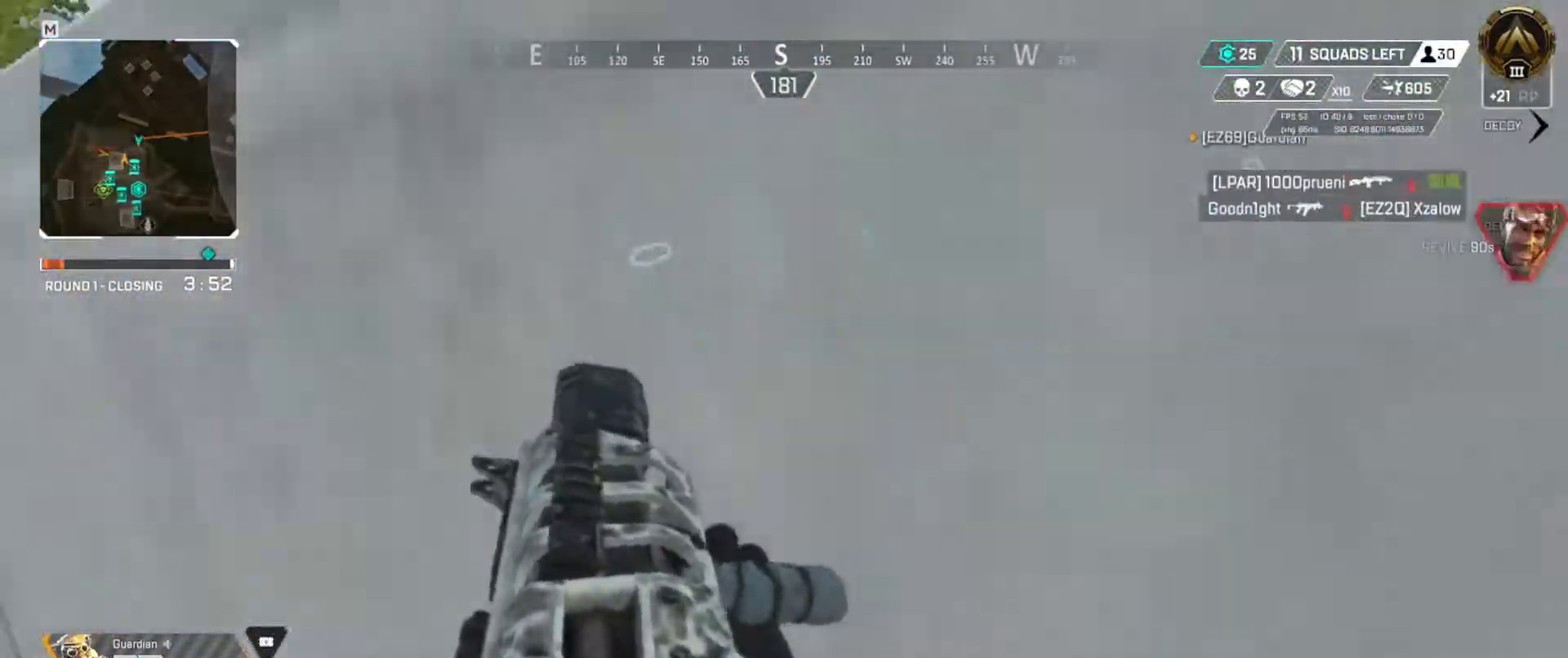
{"keys": ["q", "w"], "events": []}
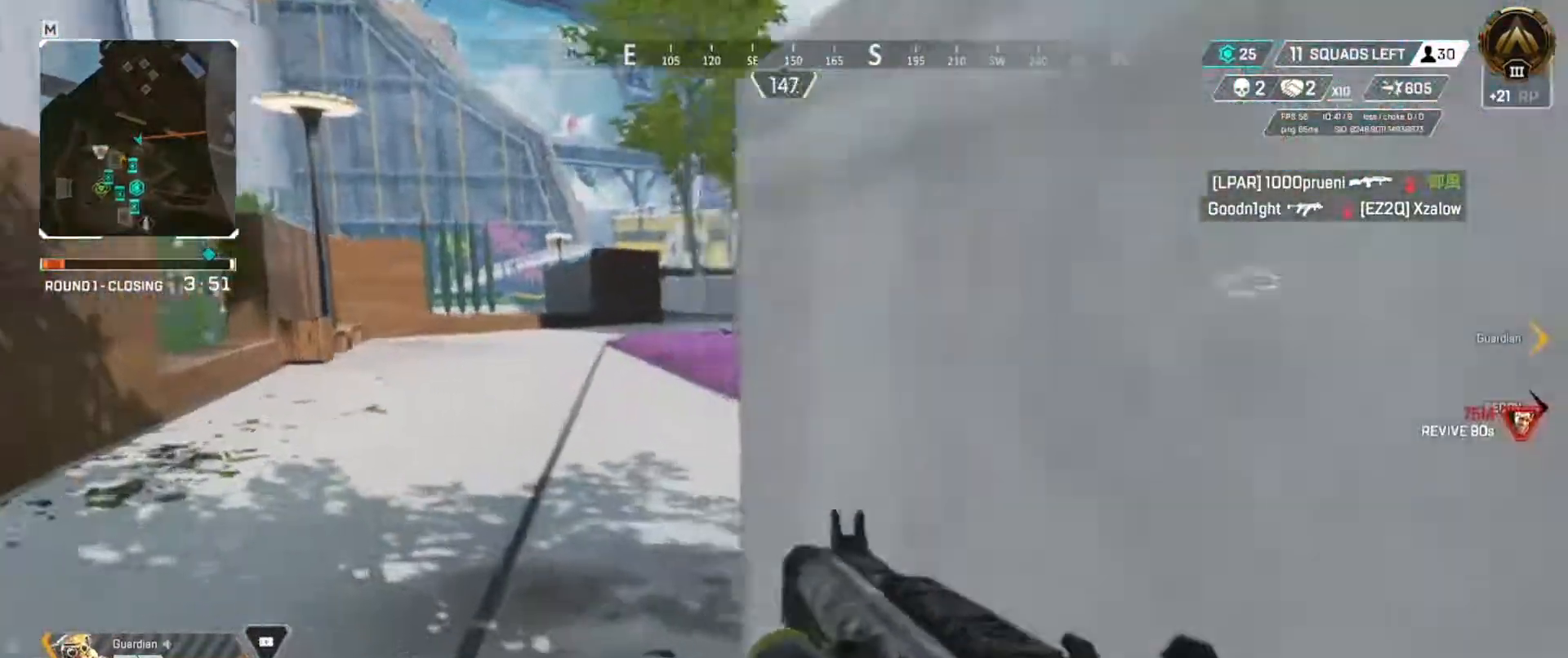
{"keys": ["q", "w"], "events": []}
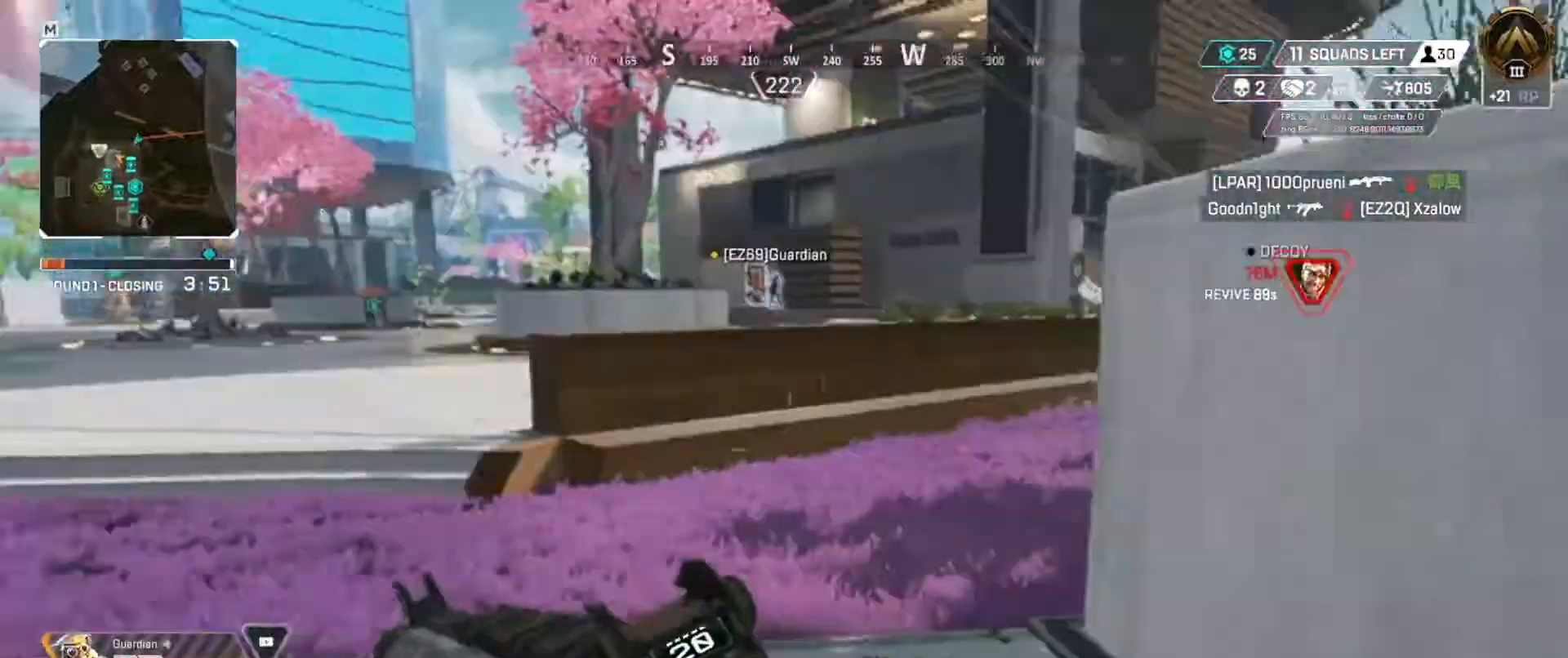
{"keys": ["q", "w"], "events": []}
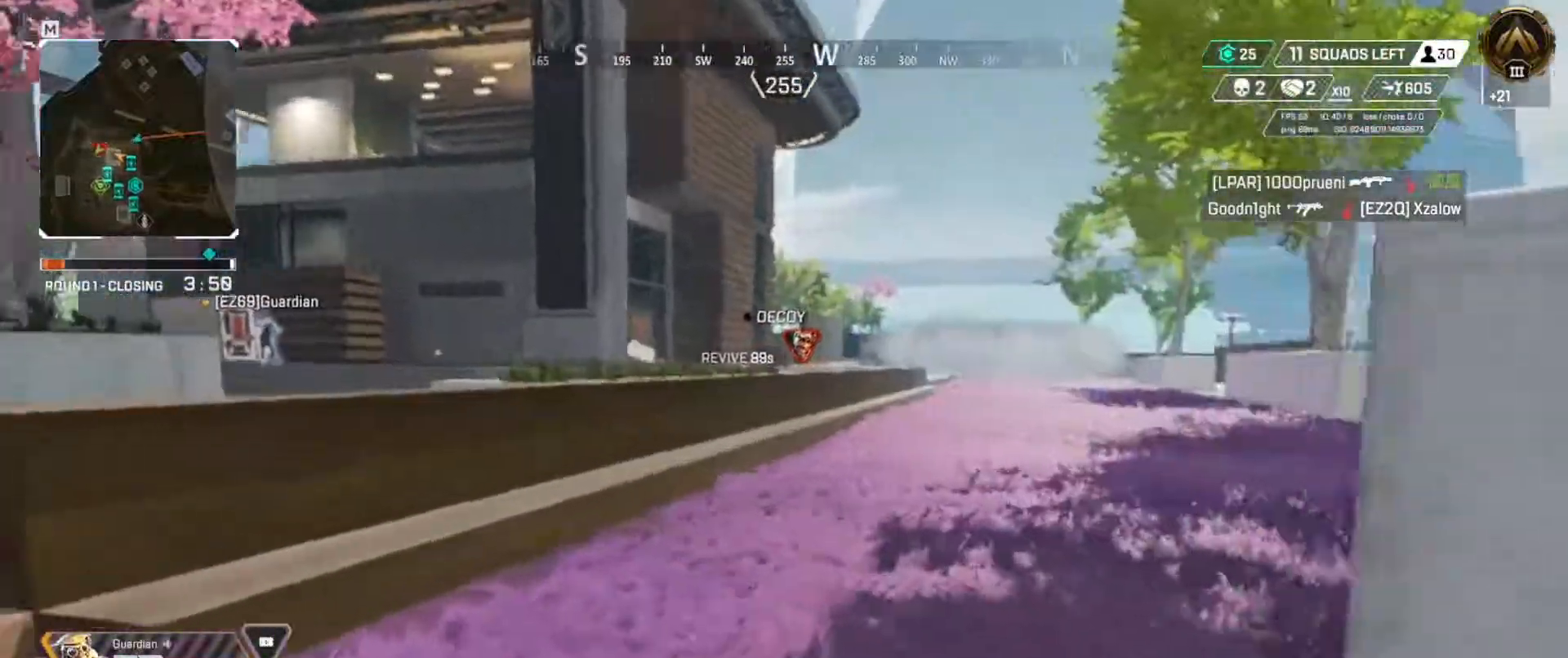
{"keys": ["q", "w"], "events": []}
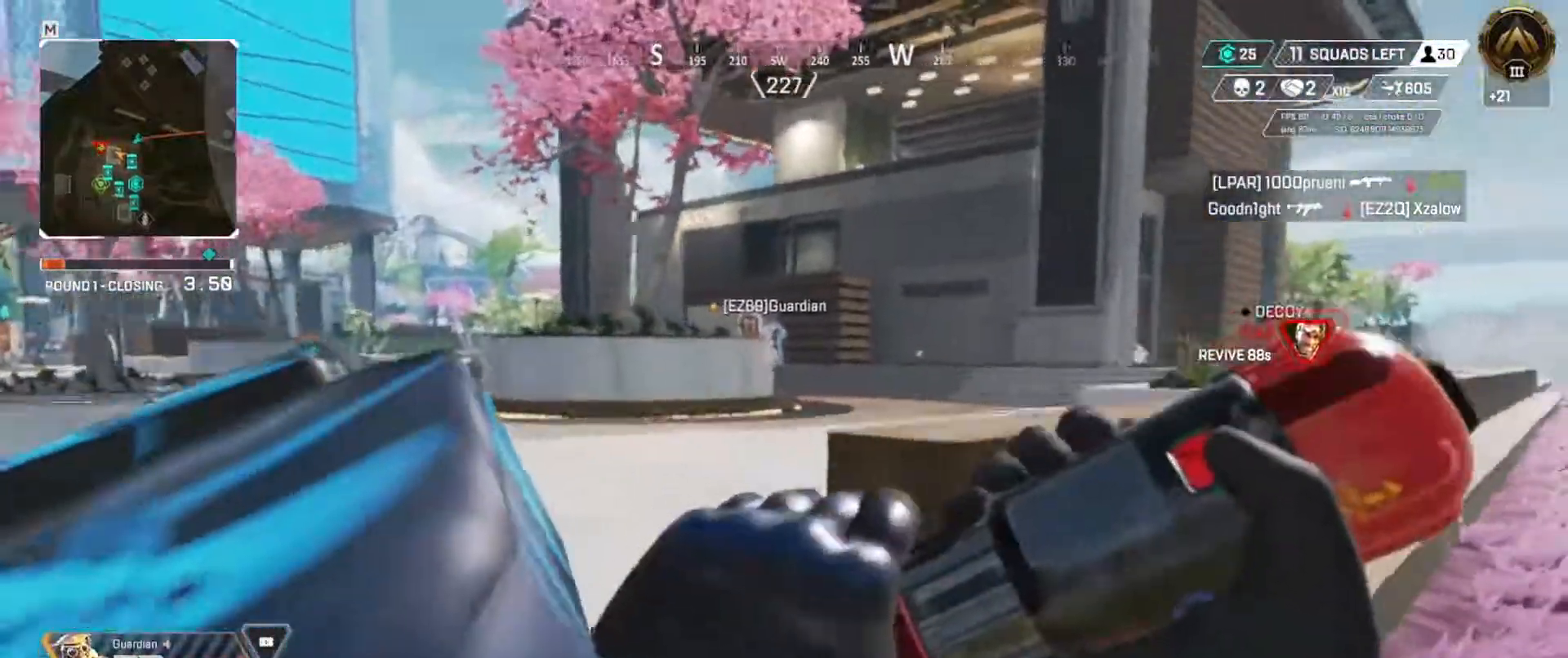
{"keys": ["q", "w"], "events": []}
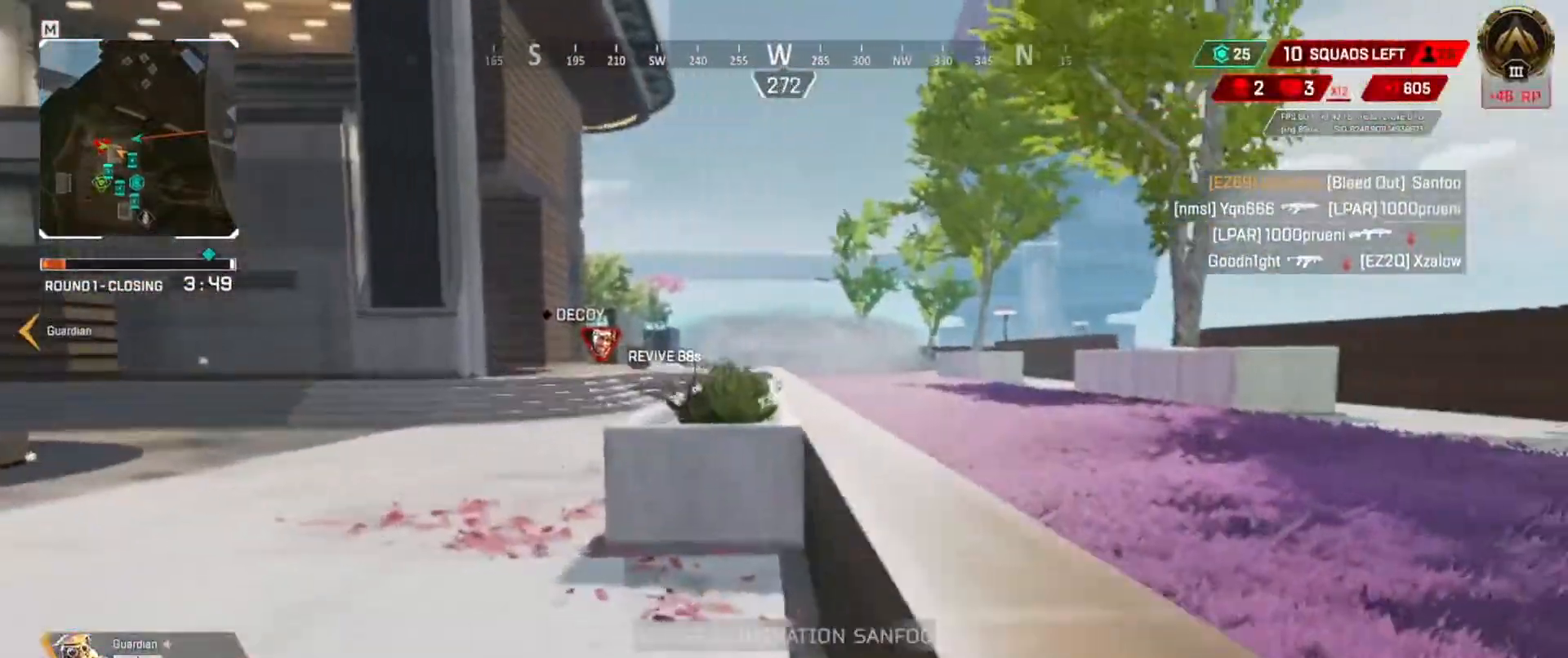
{"keys": ["q", "space", "w"], "events": [[367, "space", "down"]]}
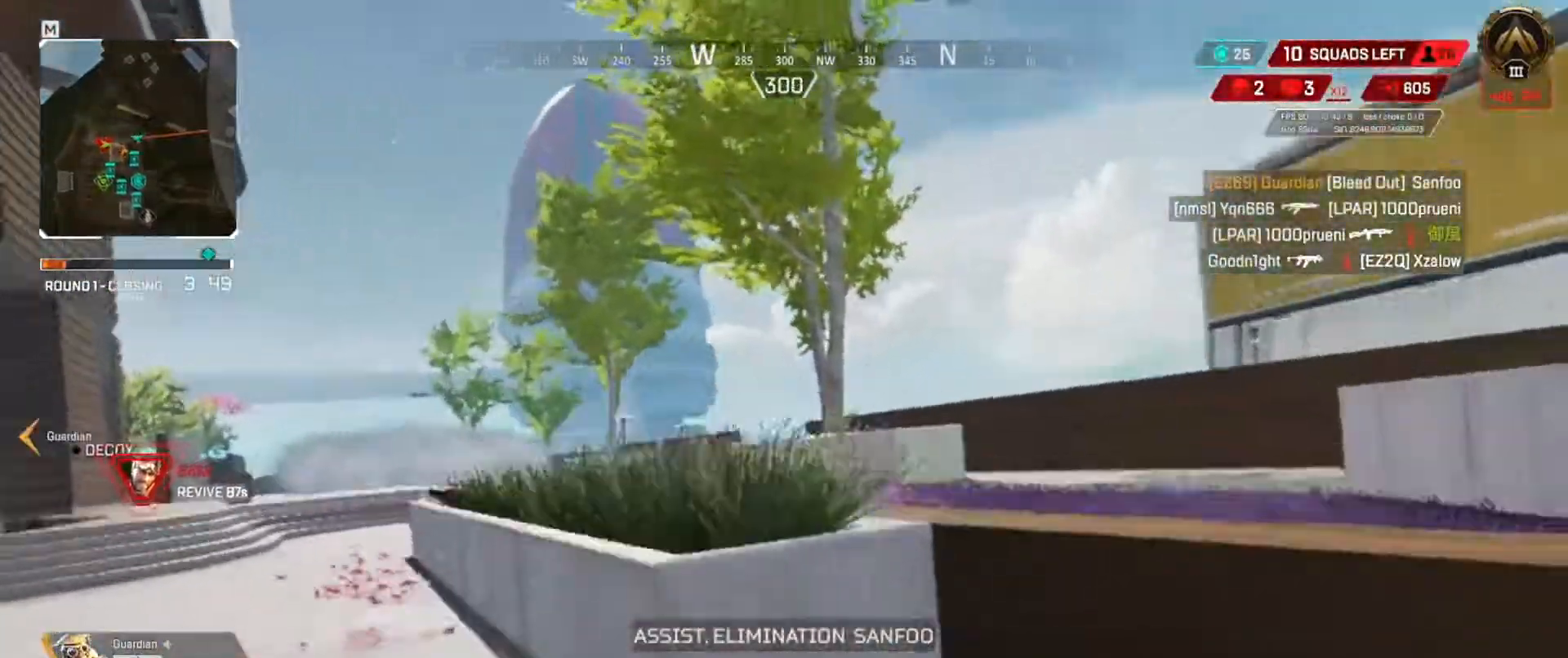
{"keys": ["q", "w"], "events": [[33, "space", "up"]]}
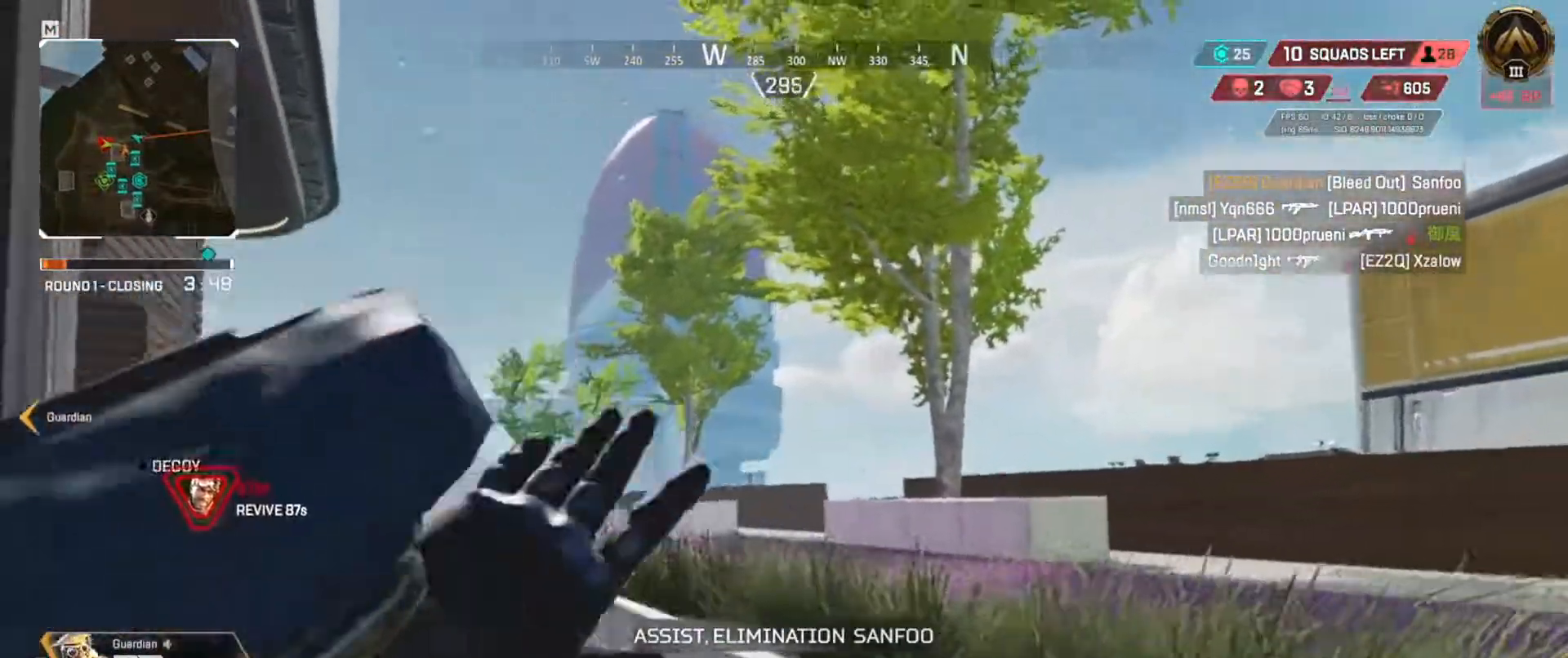
{"keys": ["q", "w"], "events": []}
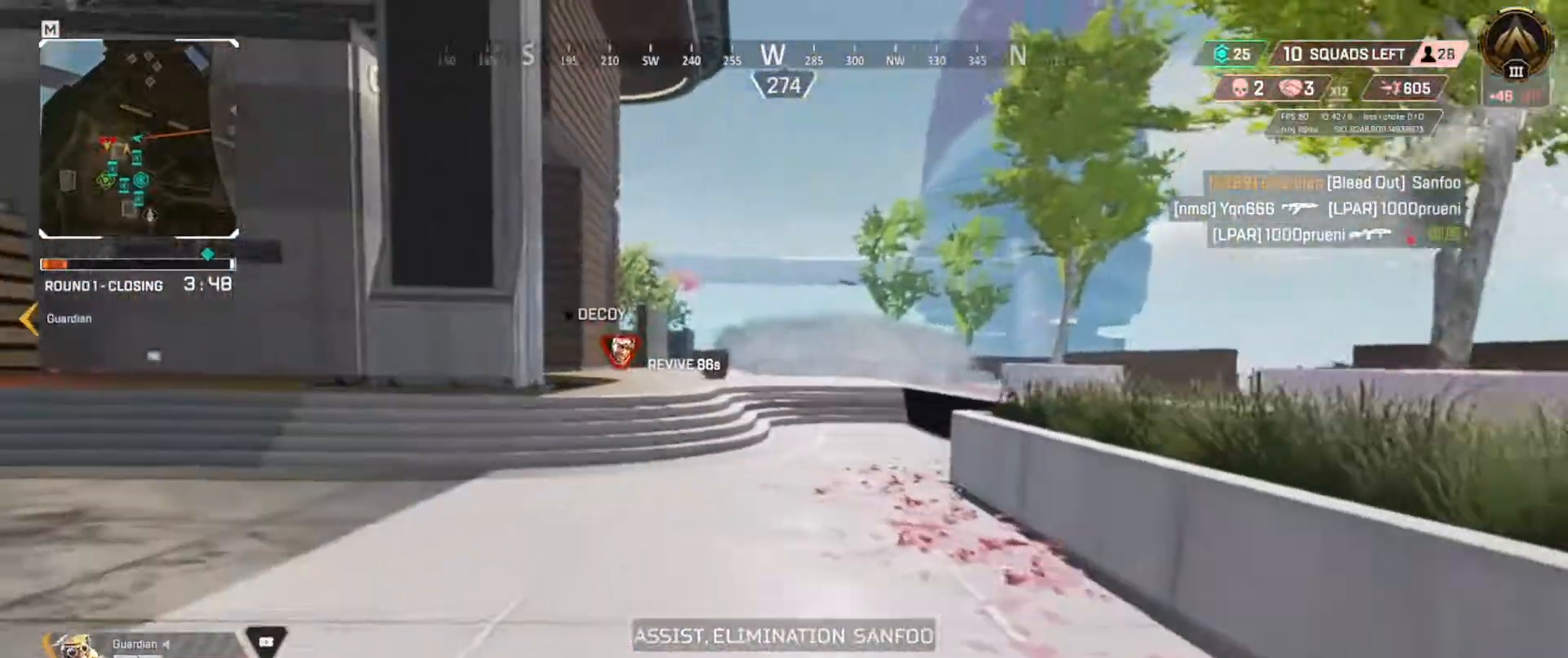
{"keys": ["q", "w"], "events": []}